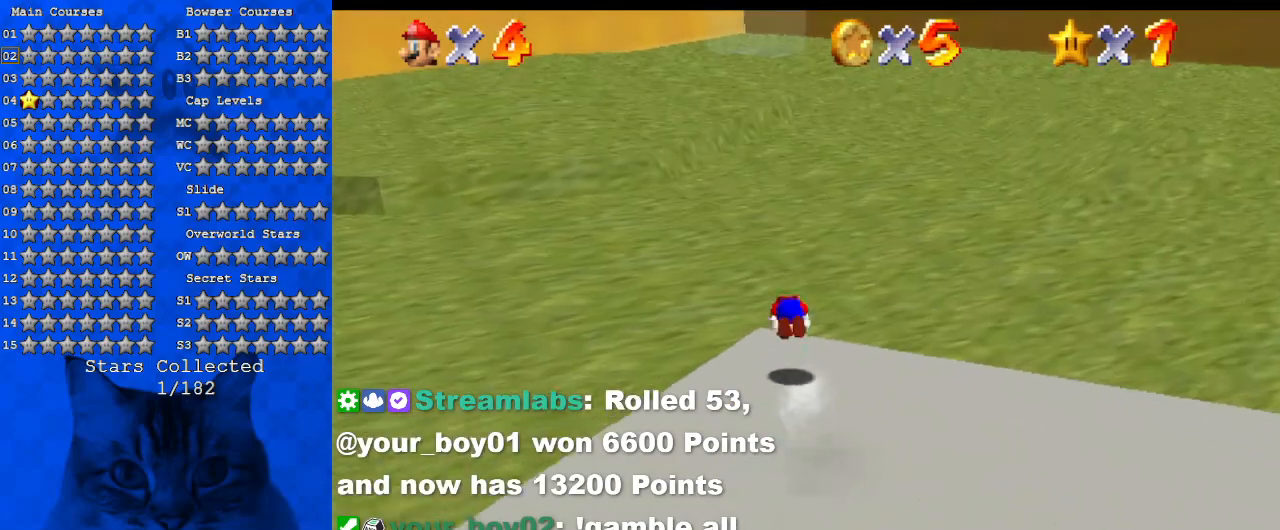
Gameplay with keyboard; each line is a JSON object with the keys held at the frame after it. "events" lists presses ("down") and releases ("up") of "a", "c", "ctrl", "d", "down", "left", "return", "right", "s", "shift", "up", "w", "x" and "y" between this image and that frame as [ms after this image, input, new state], when the widget could be followed in between. No other keys are recorded. Mouse input is not recorded.
{"keys": ["up"], "events": [[100, "ctrl", "up"], [134, "shift", "up"], [367, "w", "down"], [467, "w", "up"]]}
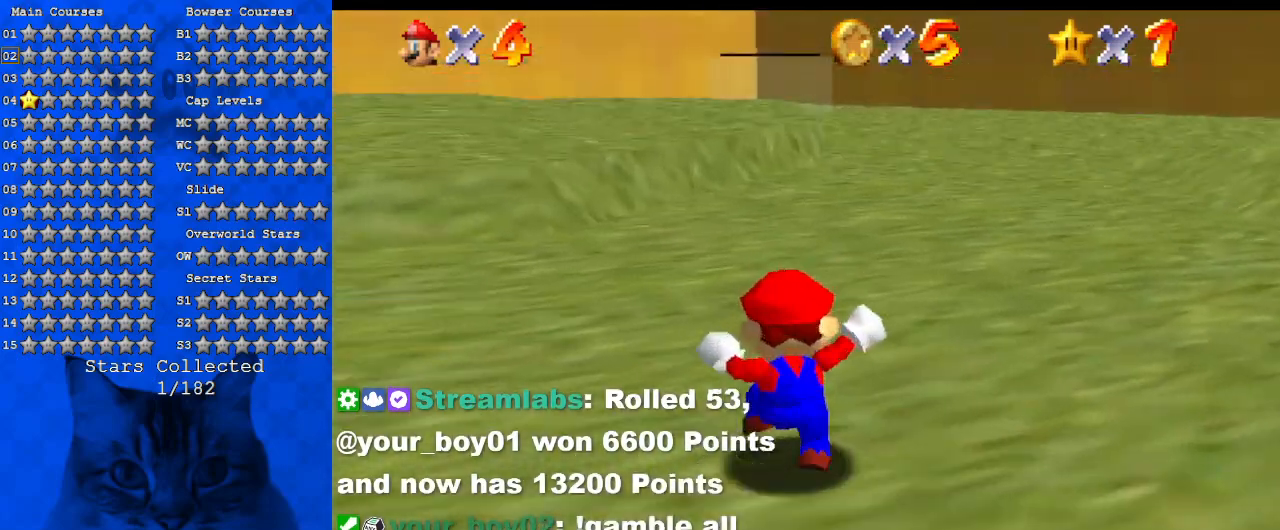
{"keys": ["shift", "up"], "events": [[67, "s", "down"], [167, "s", "up"], [200, "left", "down"], [300, "y", "down"], [400, "shift", "down"], [467, "left", "up"], [467, "y", "up"]]}
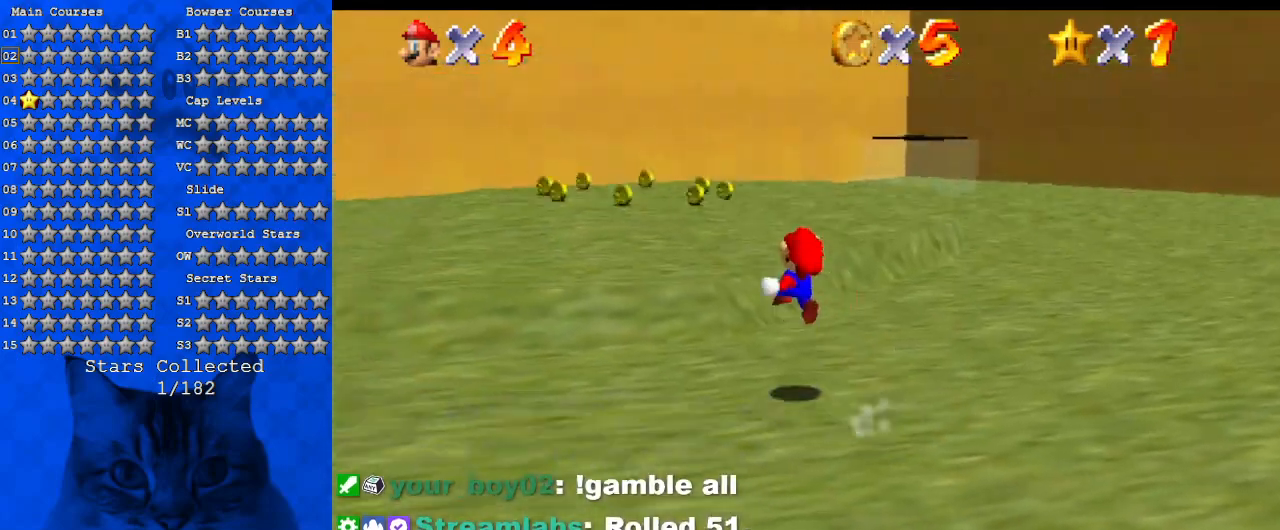
{"keys": ["up"], "events": [[34, "shift", "up"]]}
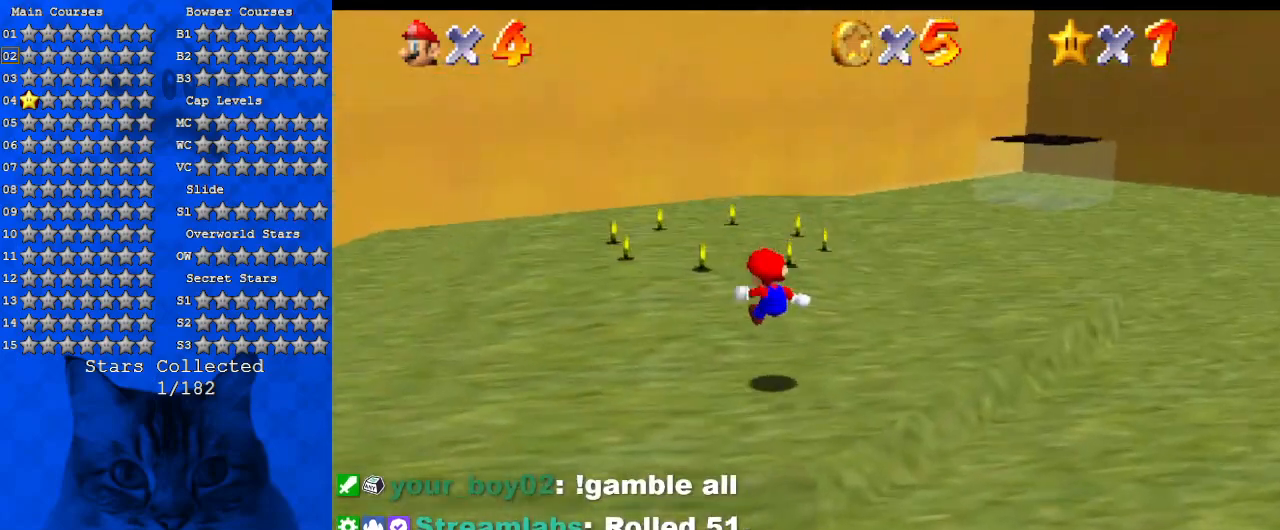
{"keys": ["left"], "events": [[400, "left", "down"], [500, "up", "up"]]}
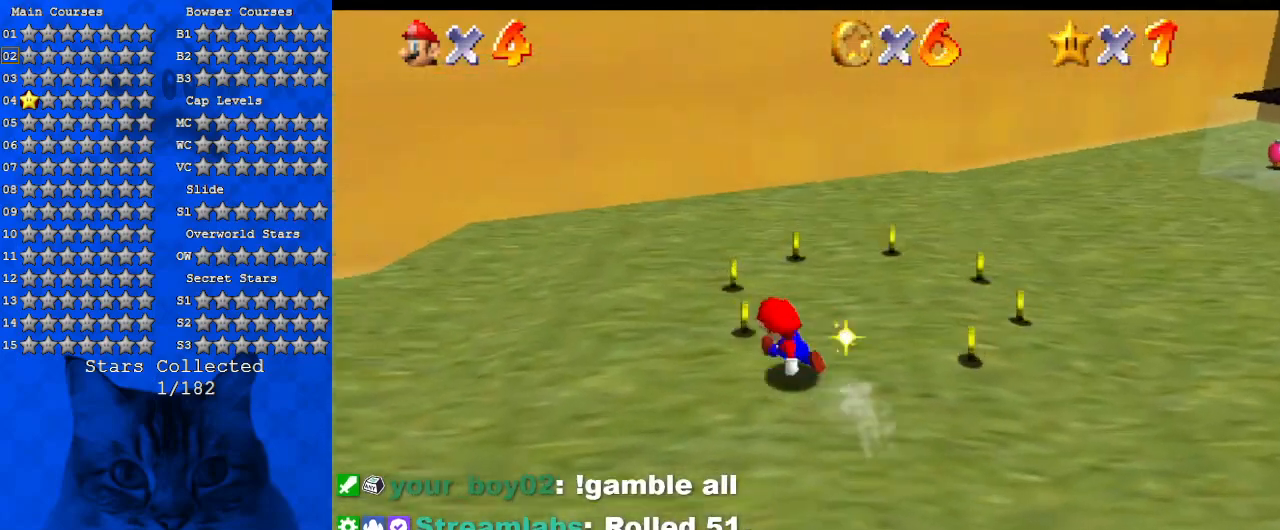
{"keys": ["left"], "events": [[134, "down", "down"], [334, "ctrl", "down"], [434, "ctrl", "up"], [467, "down", "up"]]}
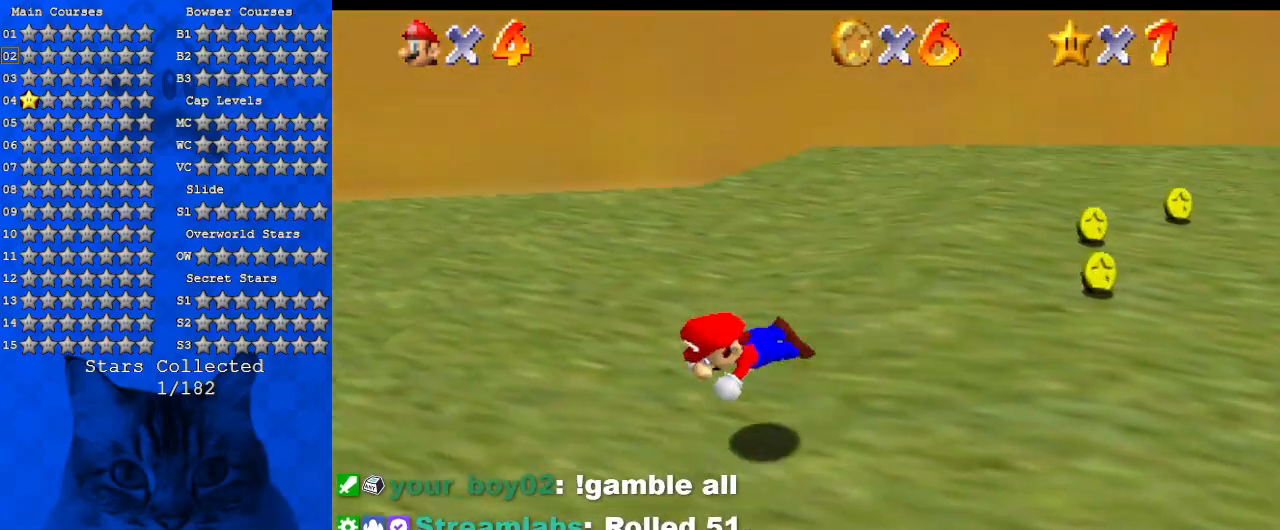
{"keys": ["up"], "events": [[34, "w", "down"], [100, "w", "up"], [167, "up", "down"], [267, "ctrl", "down"], [267, "shift", "down"], [400, "ctrl", "up"], [400, "left", "up"], [400, "shift", "up"]]}
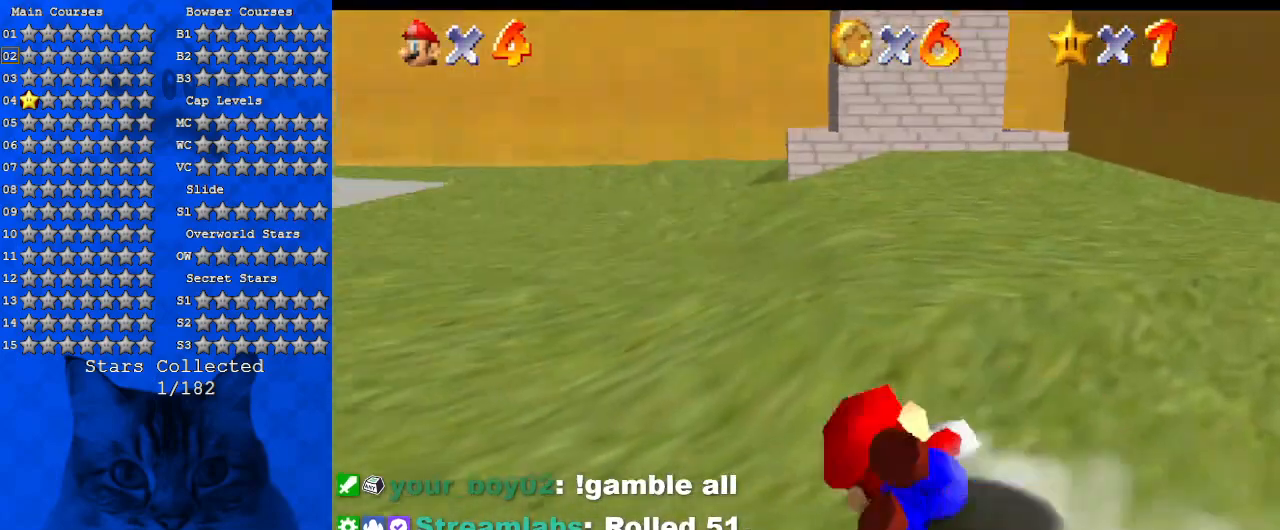
{"keys": ["ctrl", "shift", "up"], "events": [[34, "s", "down"], [200, "s", "up"], [367, "ctrl", "down"], [434, "ctrl", "up"], [434, "shift", "down"], [500, "ctrl", "down"]]}
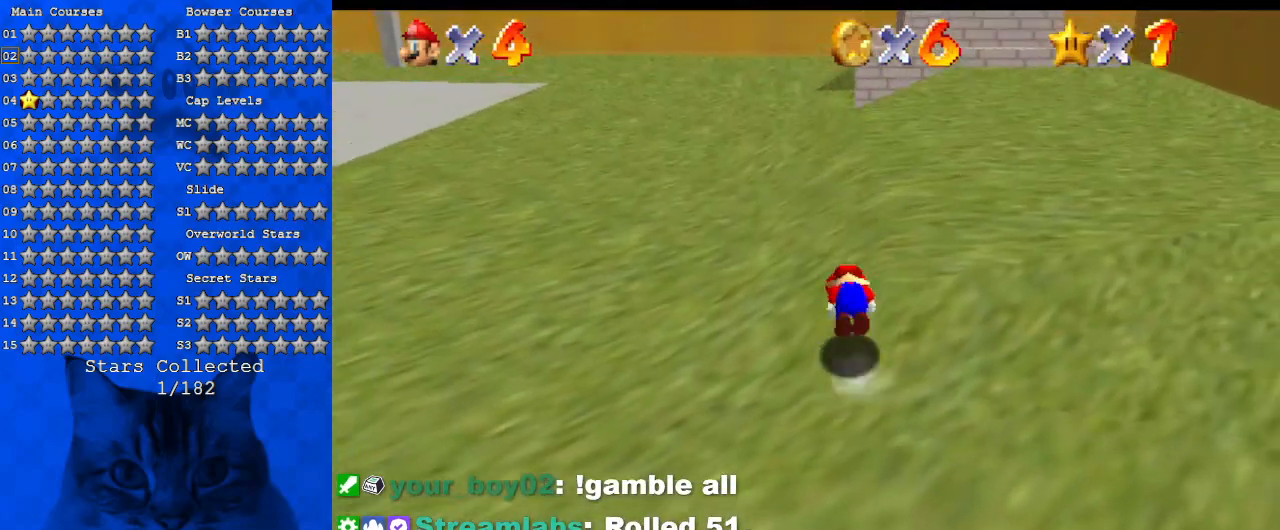
{"keys": ["right", "up"], "events": [[134, "ctrl", "up"], [134, "shift", "up"], [267, "w", "down"], [400, "w", "up"], [467, "right", "down"]]}
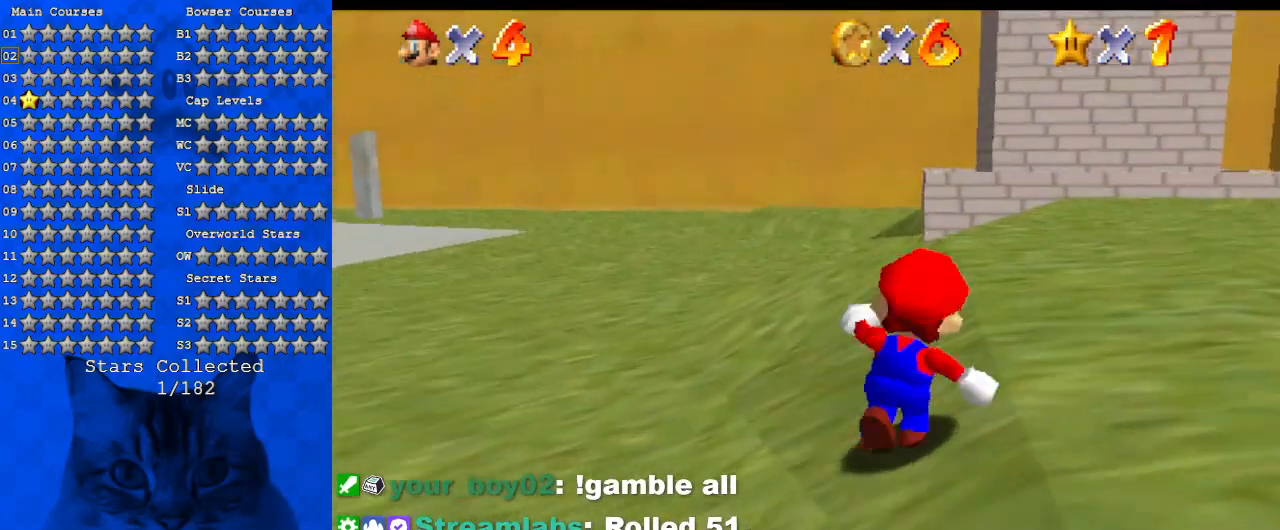
{"keys": ["s", "up"], "events": [[67, "ctrl", "down"], [67, "shift", "down"], [100, "right", "up"], [234, "ctrl", "up"], [234, "shift", "up"], [467, "s", "down"]]}
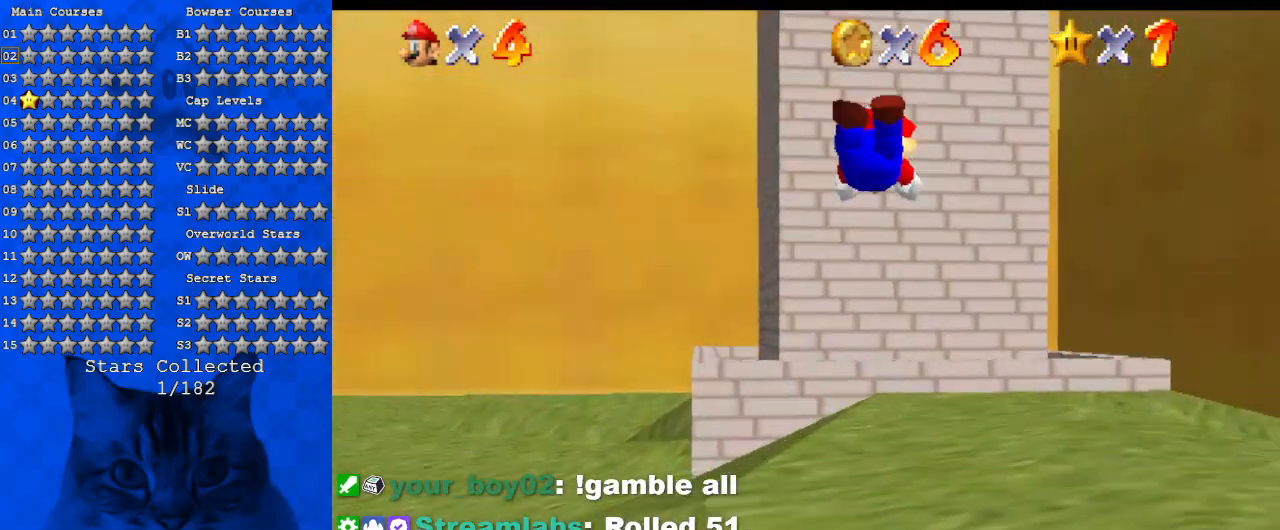
{"keys": ["d", "right"], "events": [[67, "s", "up"], [100, "d", "down"], [167, "right", "down"], [167, "s", "down"], [267, "d", "up"], [267, "s", "up"], [300, "up", "up"], [334, "d", "down"], [334, "s", "down"], [500, "s", "up"]]}
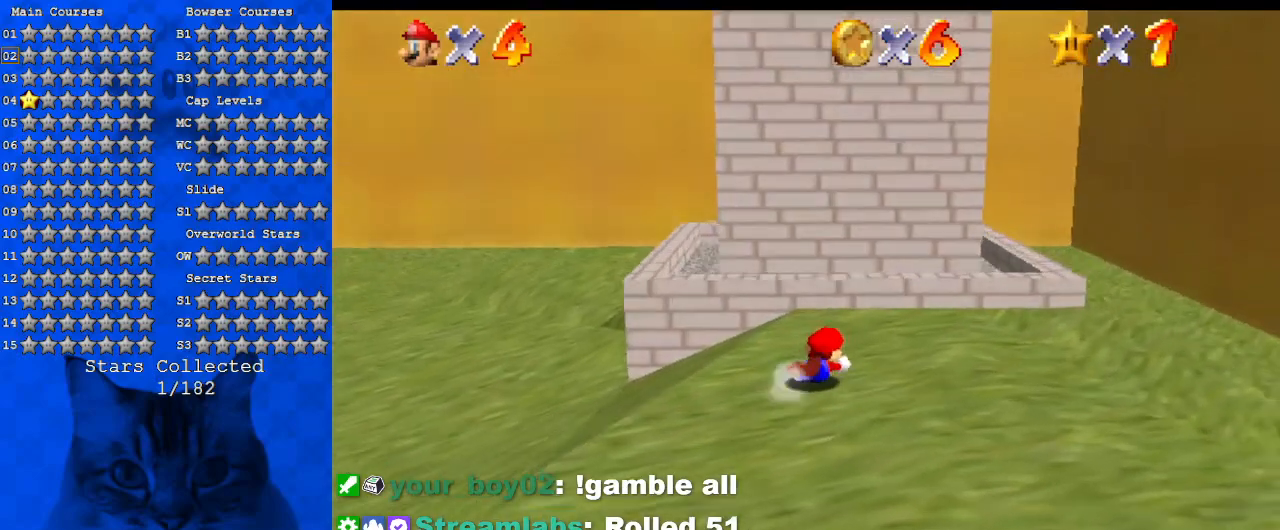
{"keys": ["right"], "events": [[34, "d", "up"], [67, "down", "down"], [134, "right", "up"], [134, "shift", "down"], [267, "shift", "up"], [367, "down", "up"], [367, "right", "down"]]}
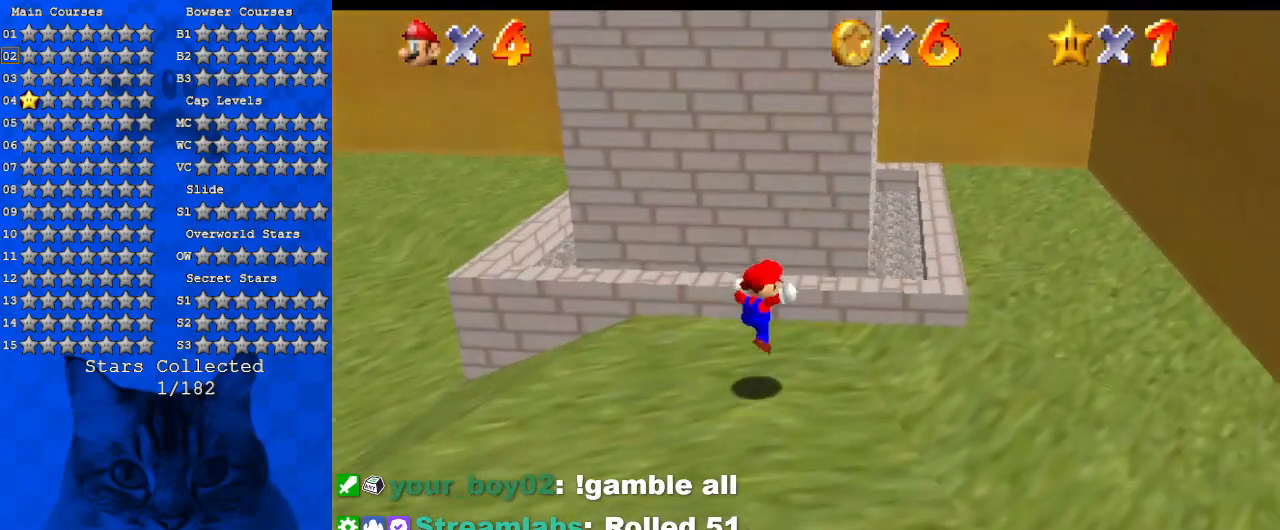
{"keys": ["d", "right", "up"], "events": [[234, "y", "down"], [267, "shift", "down"], [367, "y", "up"], [434, "d", "down"], [467, "shift", "up"], [500, "up", "down"]]}
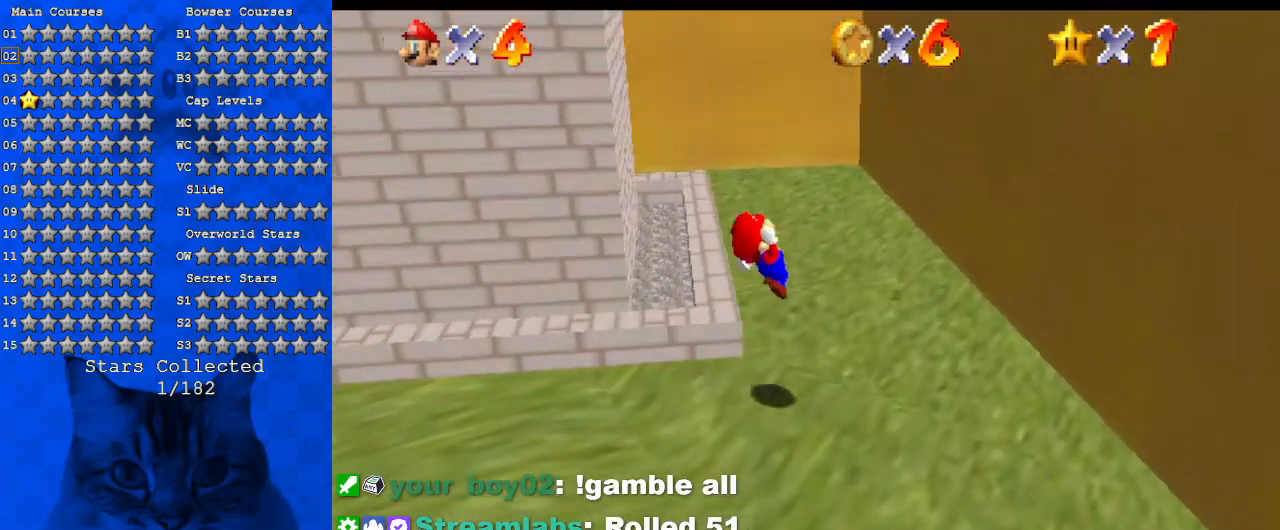
{"keys": ["right"], "events": [[167, "d", "up"], [300, "up", "up"]]}
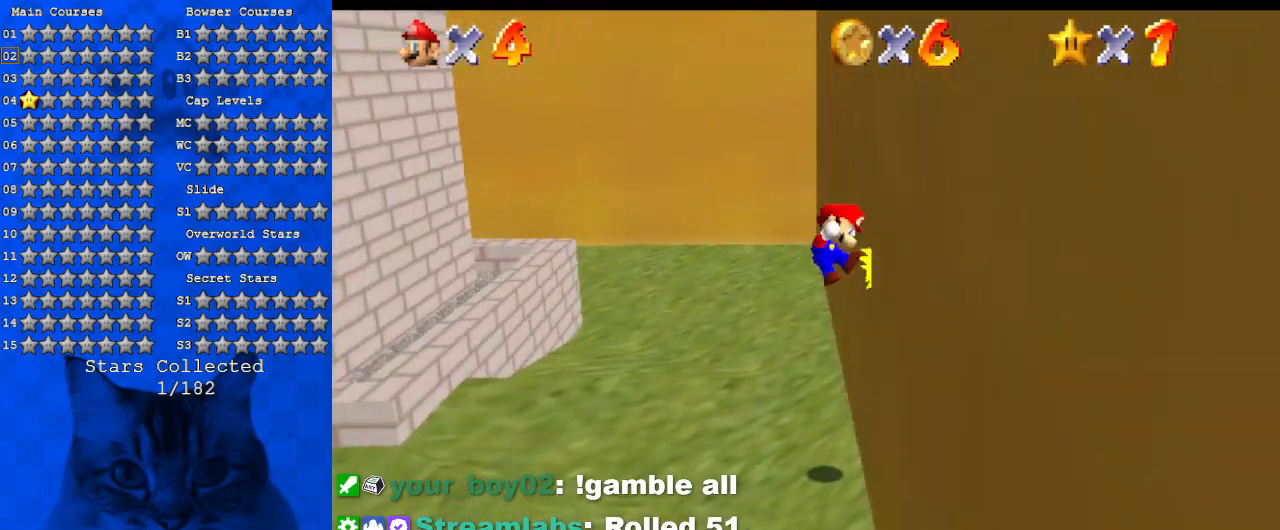
{"keys": ["left", "shift"], "events": [[34, "left", "down"], [34, "shift", "down"], [67, "right", "up"], [300, "a", "down"], [500, "a", "up"]]}
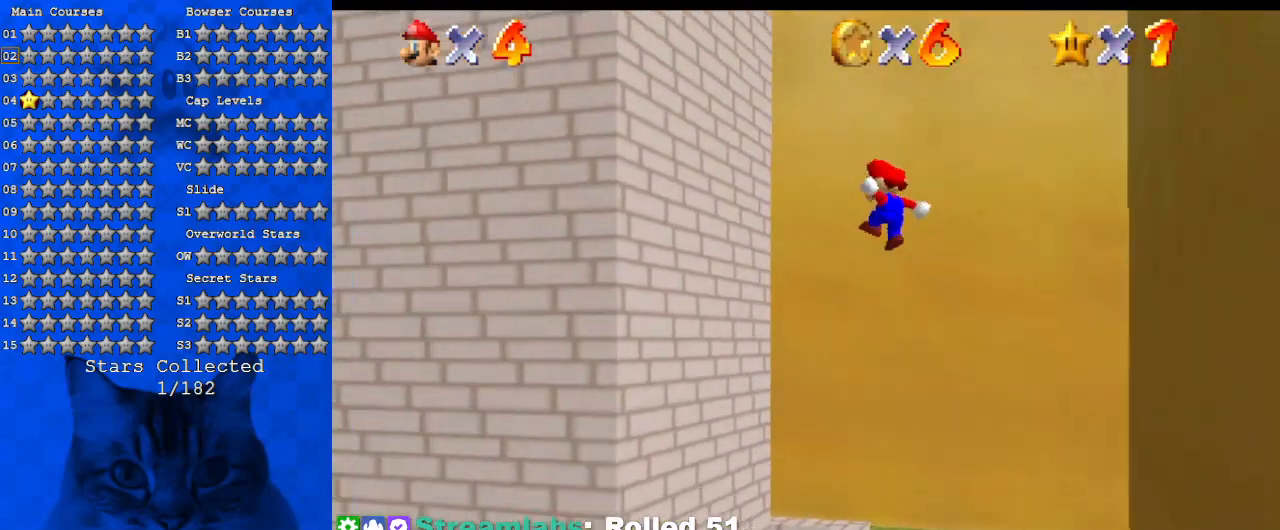
{"keys": ["right", "shift"], "events": [[34, "a", "down"], [234, "a", "up"], [334, "shift", "up"], [400, "right", "down"], [467, "left", "up"], [500, "shift", "down"]]}
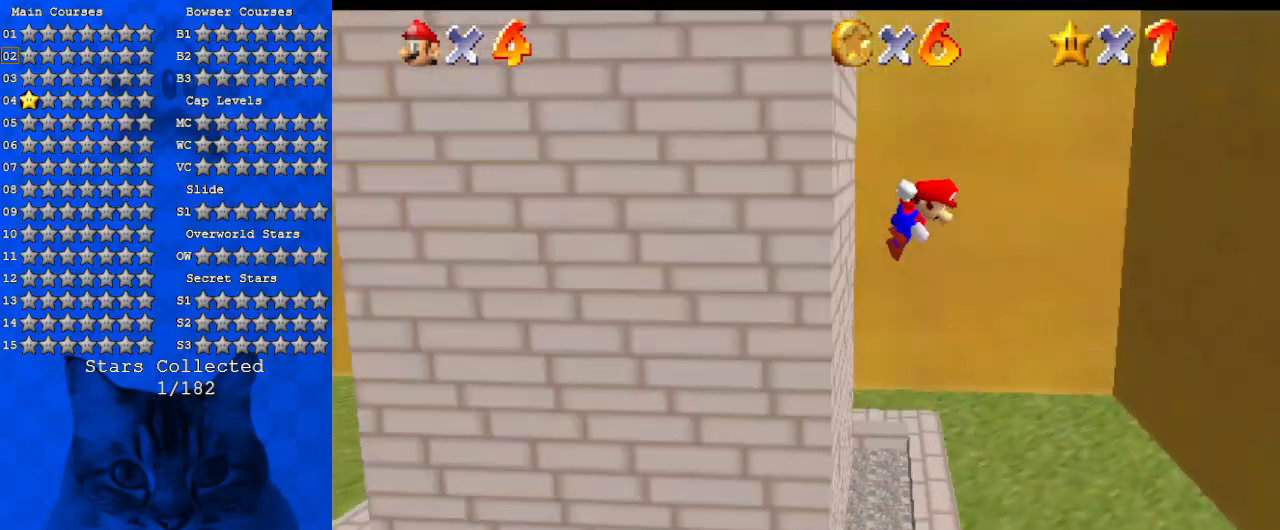
{"keys": ["d", "right", "shift"], "events": [[134, "d", "down"], [300, "d", "up"], [367, "d", "down"]]}
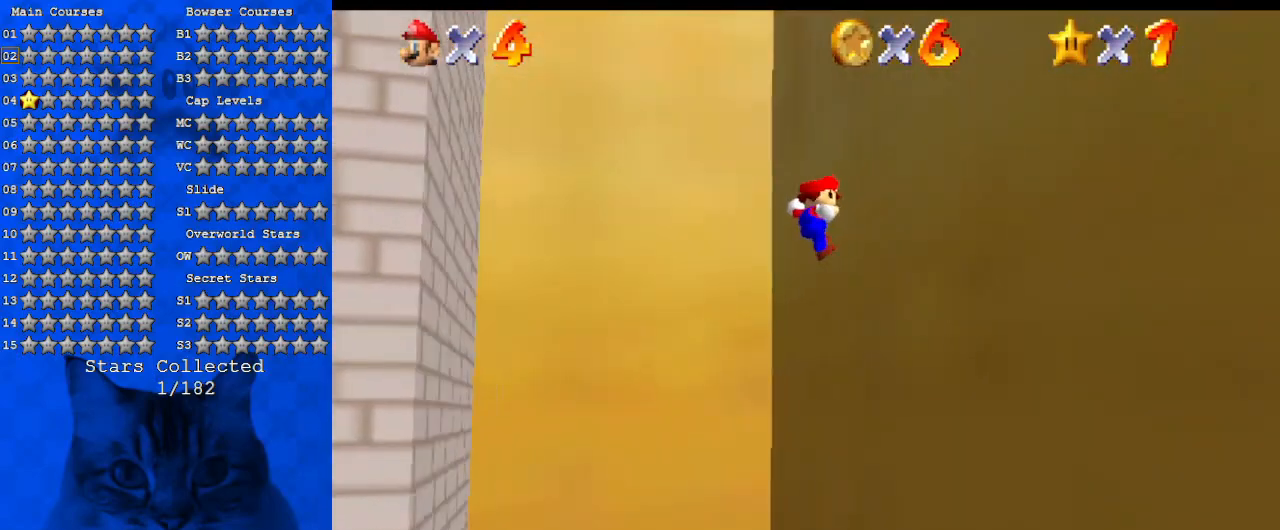
{"keys": ["d", "left", "shift"], "events": [[67, "d", "up"], [100, "d", "down"], [300, "d", "up"], [300, "shift", "up"], [400, "left", "down"], [400, "right", "up"], [400, "shift", "down"], [467, "d", "down"]]}
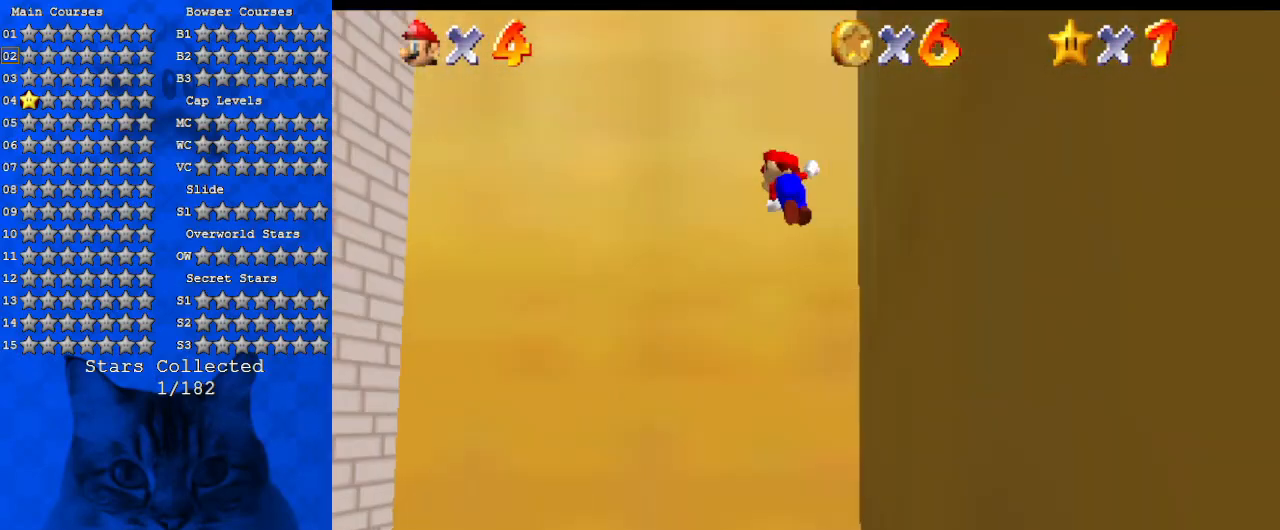
{"keys": ["d", "left", "shift"], "events": [[167, "d", "up"], [267, "d", "down"], [400, "d", "up"], [500, "d", "down"]]}
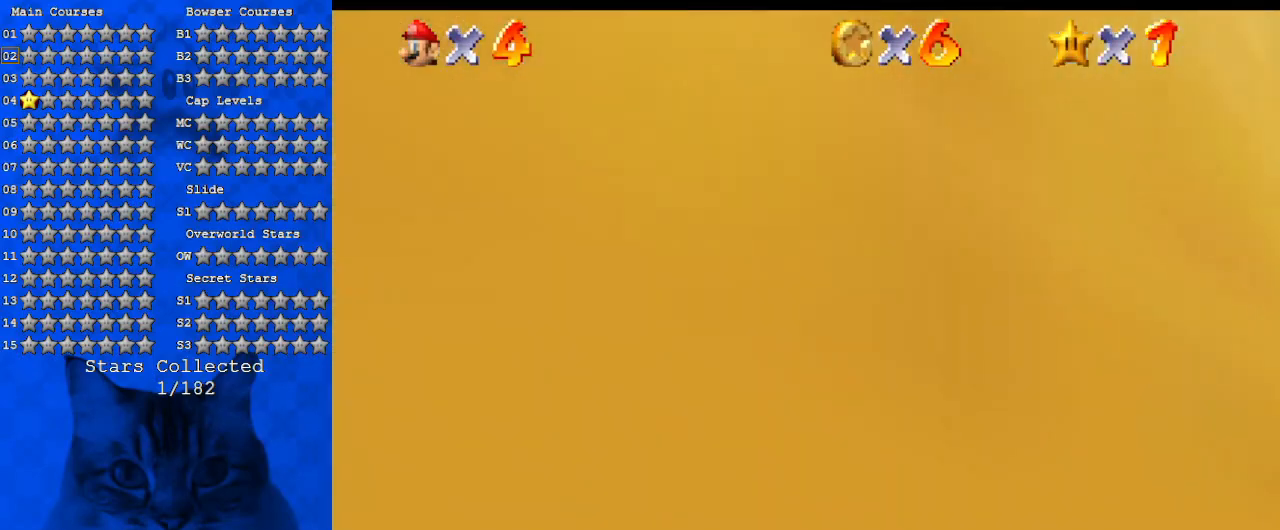
{"keys": ["left", "shift", "up", "w"], "events": [[100, "d", "up"], [167, "d", "down"], [267, "d", "up"], [267, "shift", "up"], [267, "up", "down"], [367, "shift", "down"], [467, "w", "down"]]}
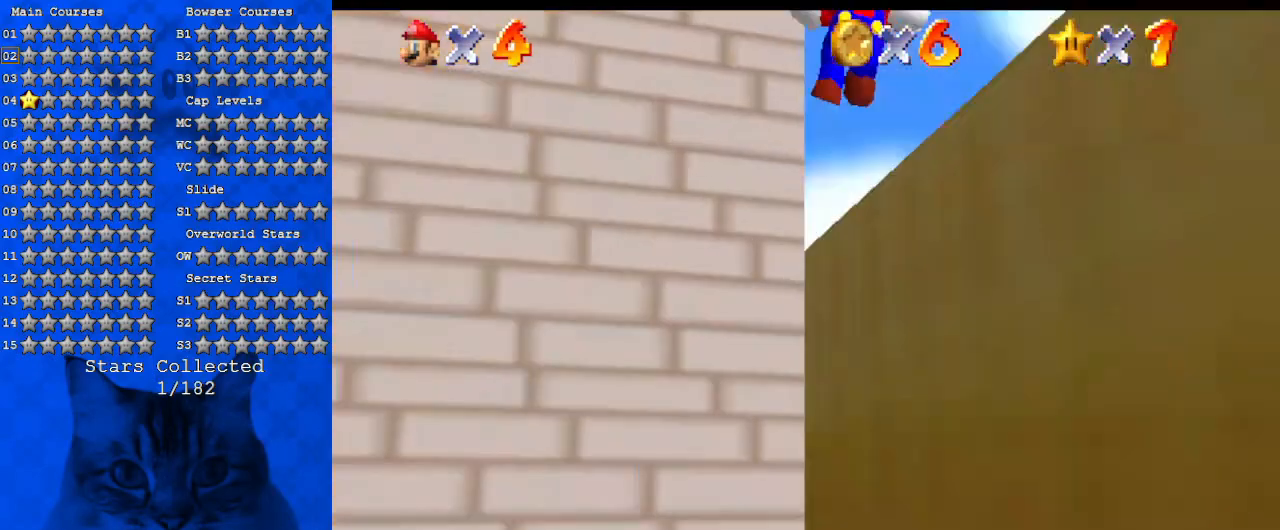
{"keys": ["left", "shift", "up"], "events": [[100, "w", "up"], [200, "left", "up"], [200, "s", "down"], [367, "left", "down"], [434, "s", "up"]]}
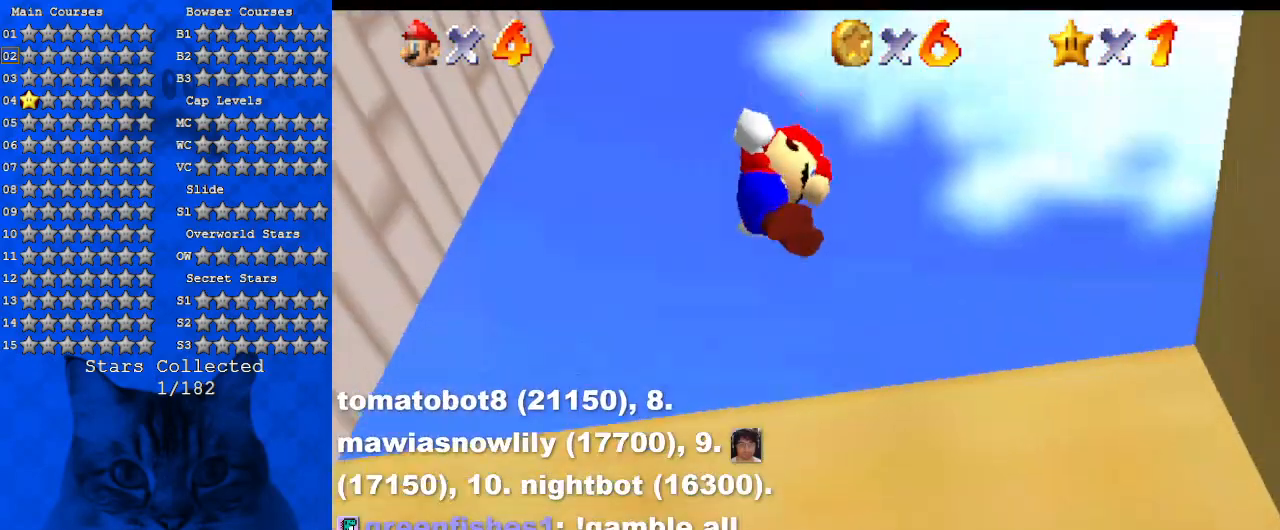
{"keys": ["down", "left"], "events": [[67, "up", "up"], [100, "shift", "up"], [200, "d", "down"], [234, "s", "down"], [400, "d", "up"], [400, "down", "down"], [400, "s", "up"]]}
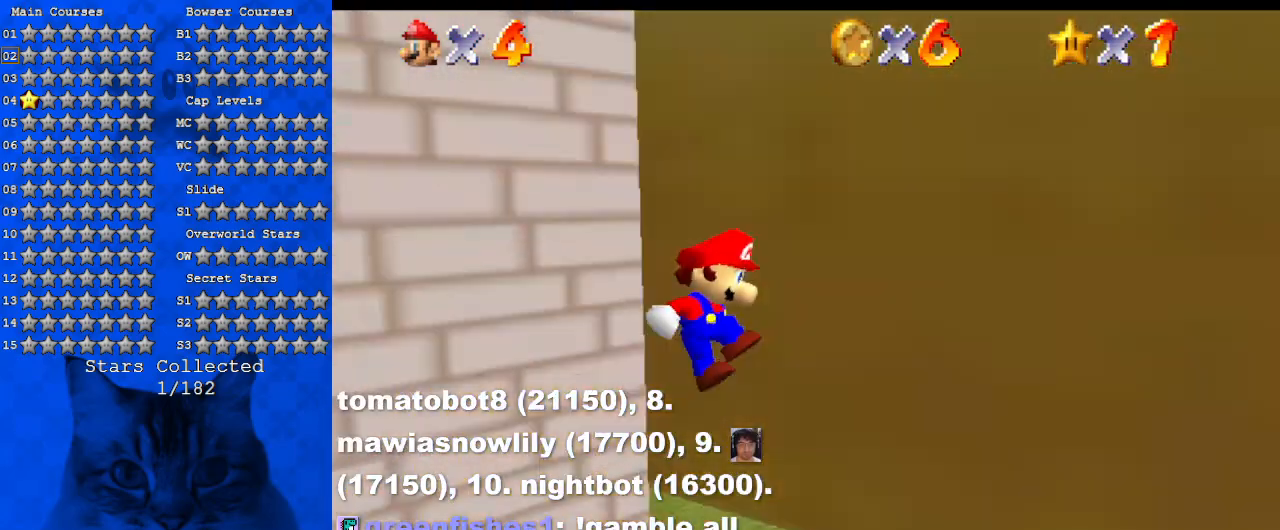
{"keys": ["shift", "up"], "events": [[34, "down", "up"], [167, "ctrl", "down"], [167, "up", "down"], [234, "left", "up"], [367, "ctrl", "up"], [400, "shift", "down"]]}
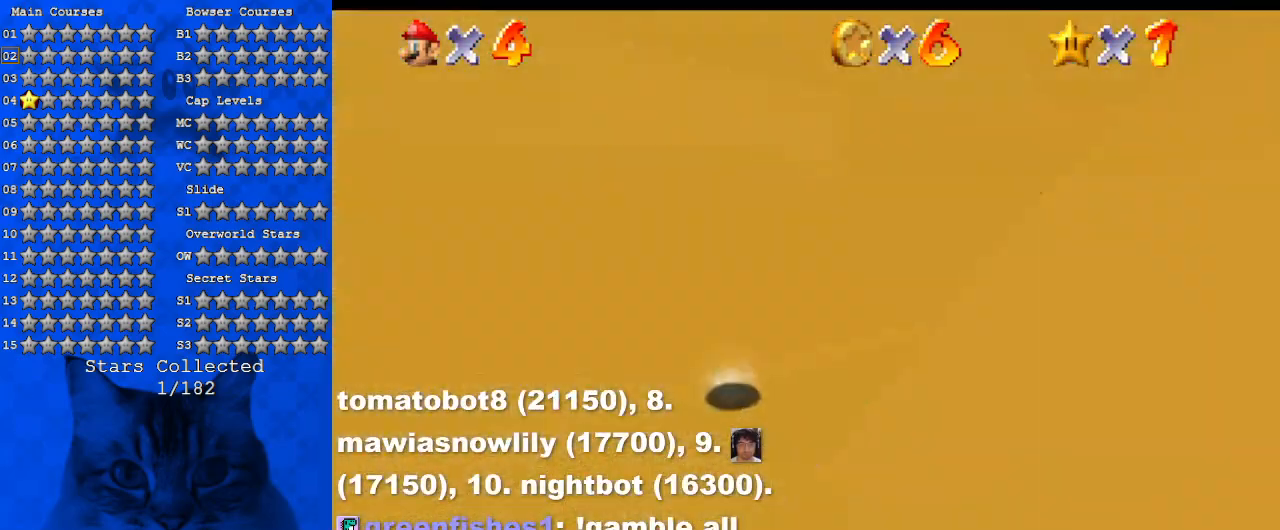
{"keys": [], "events": [[34, "shift", "up"], [100, "shift", "down"], [234, "shift", "up"], [267, "left", "down"], [367, "c", "down"], [367, "up", "up"], [434, "left", "up"], [500, "c", "up"]]}
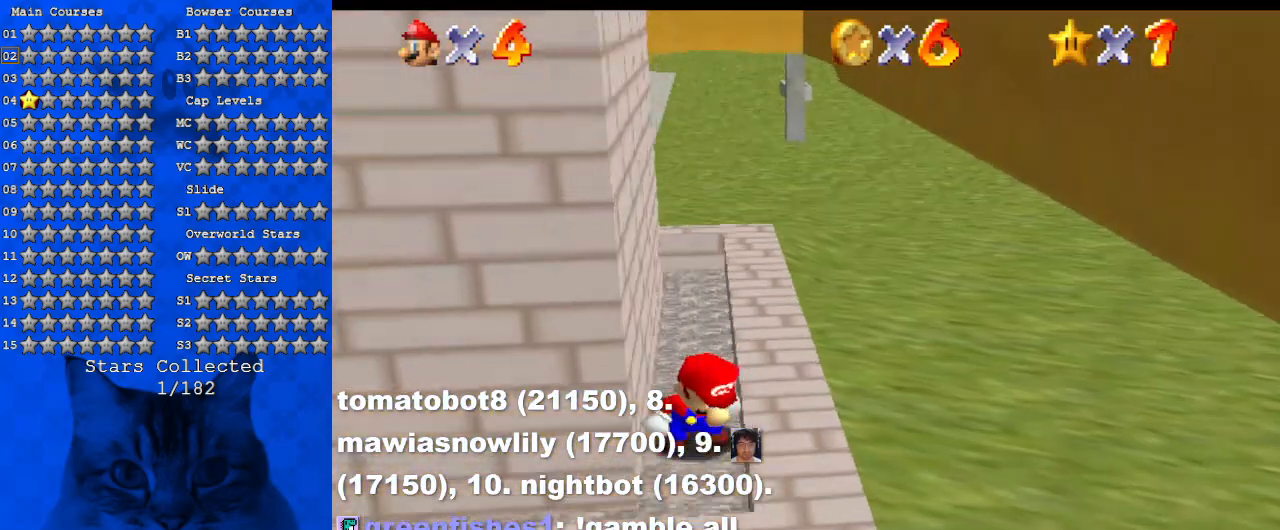
{"keys": ["d", "s"], "events": [[467, "d", "down"], [467, "s", "down"]]}
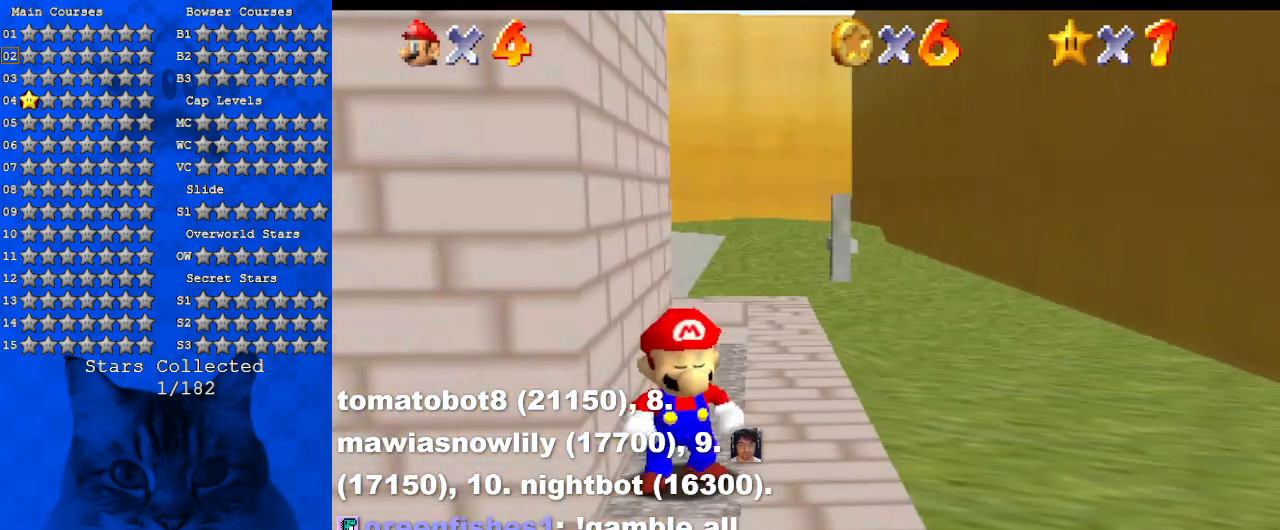
{"keys": ["d", "left", "up"], "events": [[167, "d", "up"], [167, "s", "up"], [200, "d", "down"], [267, "up", "down"], [367, "d", "up"], [434, "d", "down"], [434, "left", "down"]]}
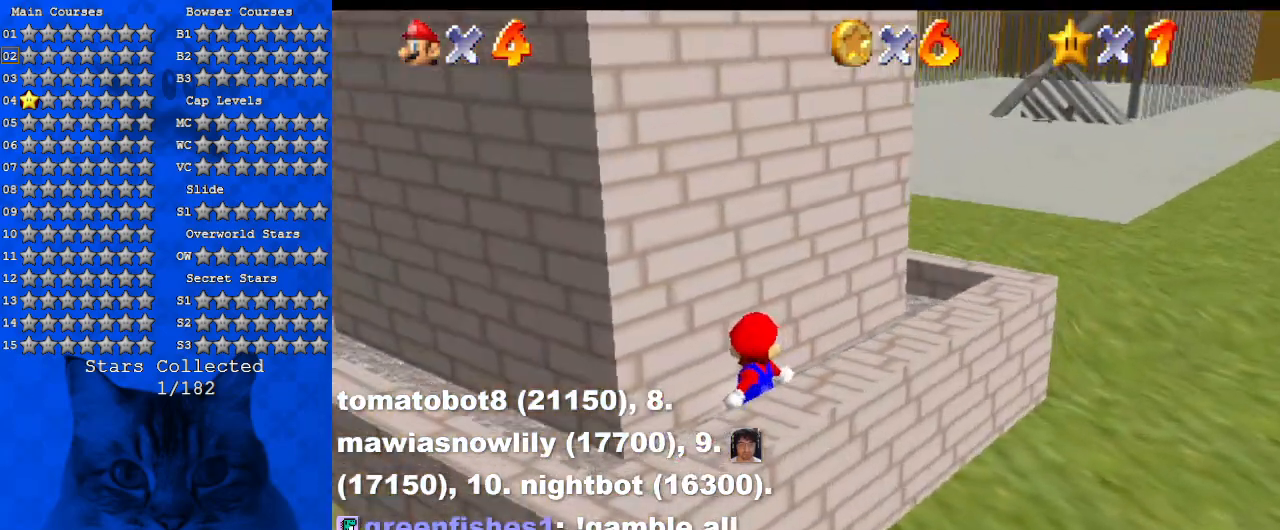
{"keys": [], "events": [[34, "d", "up"], [100, "up", "up"], [134, "d", "down"], [334, "d", "up"], [400, "left", "up"]]}
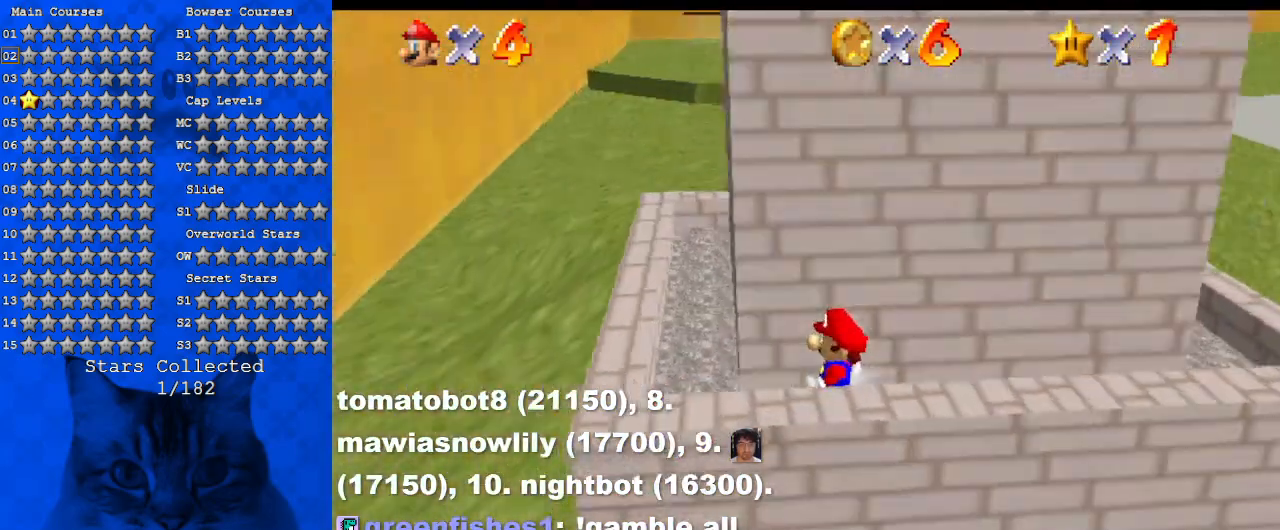
{"keys": ["right"], "events": [[200, "up", "down"], [300, "right", "down"], [367, "up", "up"]]}
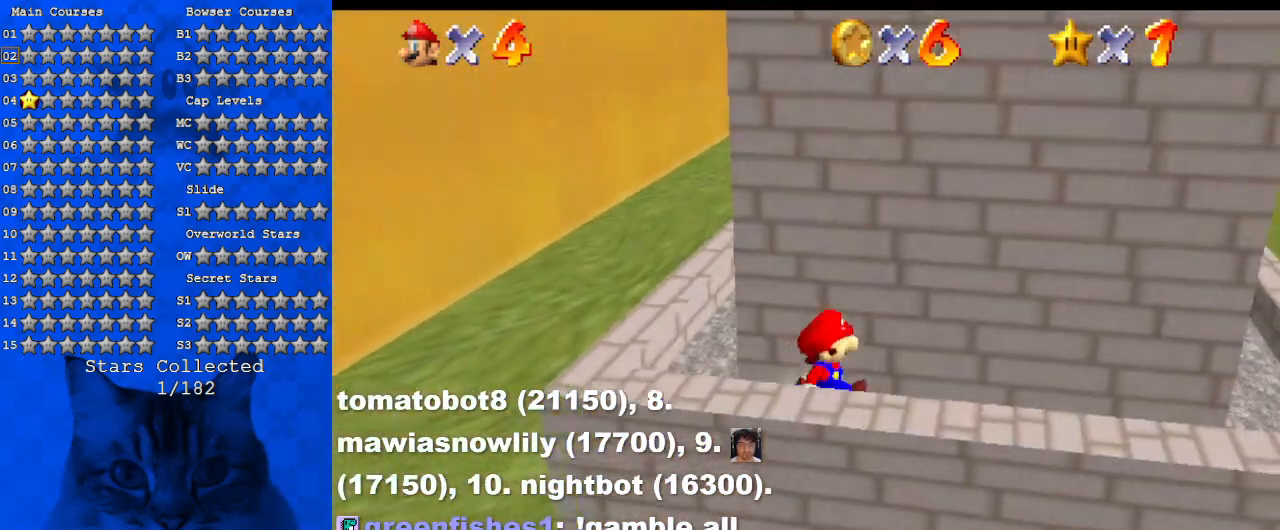
{"keys": [], "events": [[67, "right", "up"]]}
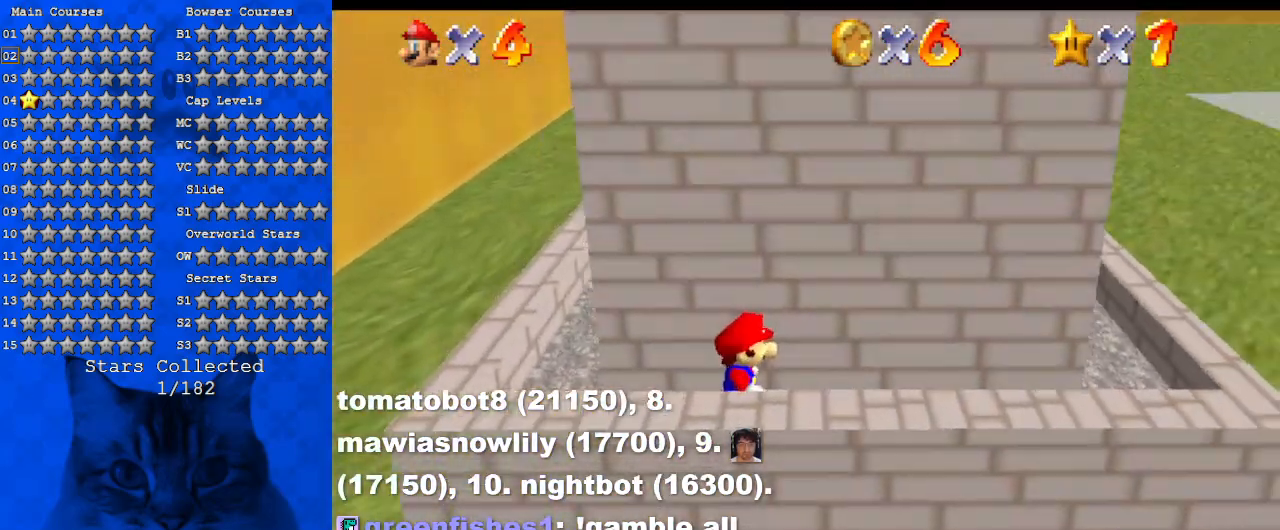
{"keys": ["left"], "events": [[167, "up", "down"], [300, "up", "up"], [400, "left", "down"]]}
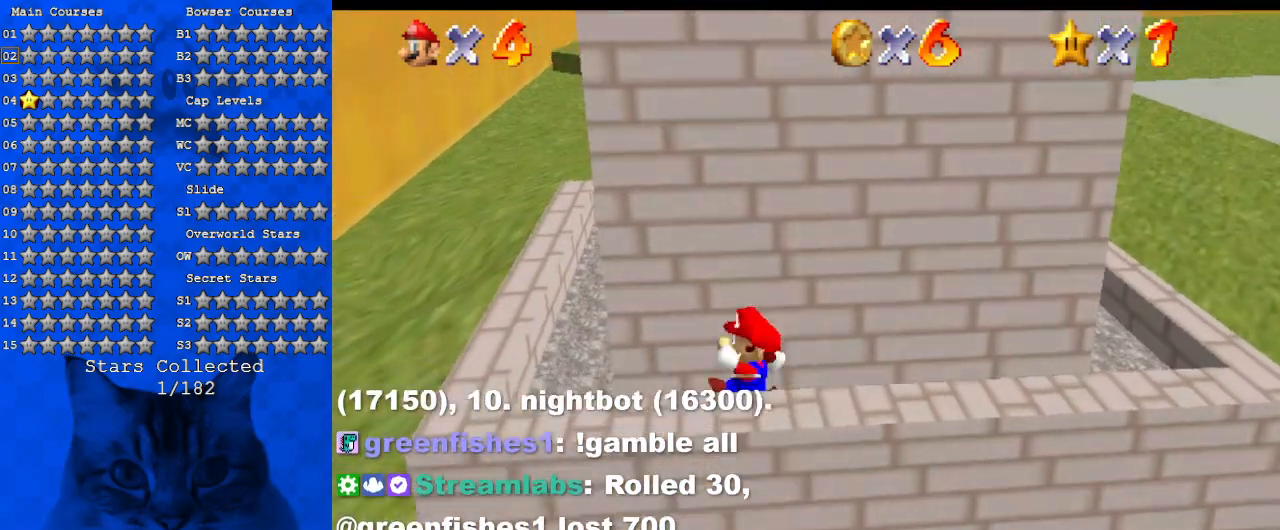
{"keys": ["left", "shift"], "events": [[34, "ctrl", "down"], [34, "shift", "down"], [100, "left", "up"], [167, "ctrl", "up"], [167, "shift", "up"], [267, "up", "down"], [334, "left", "down"], [467, "shift", "down"], [467, "up", "up"]]}